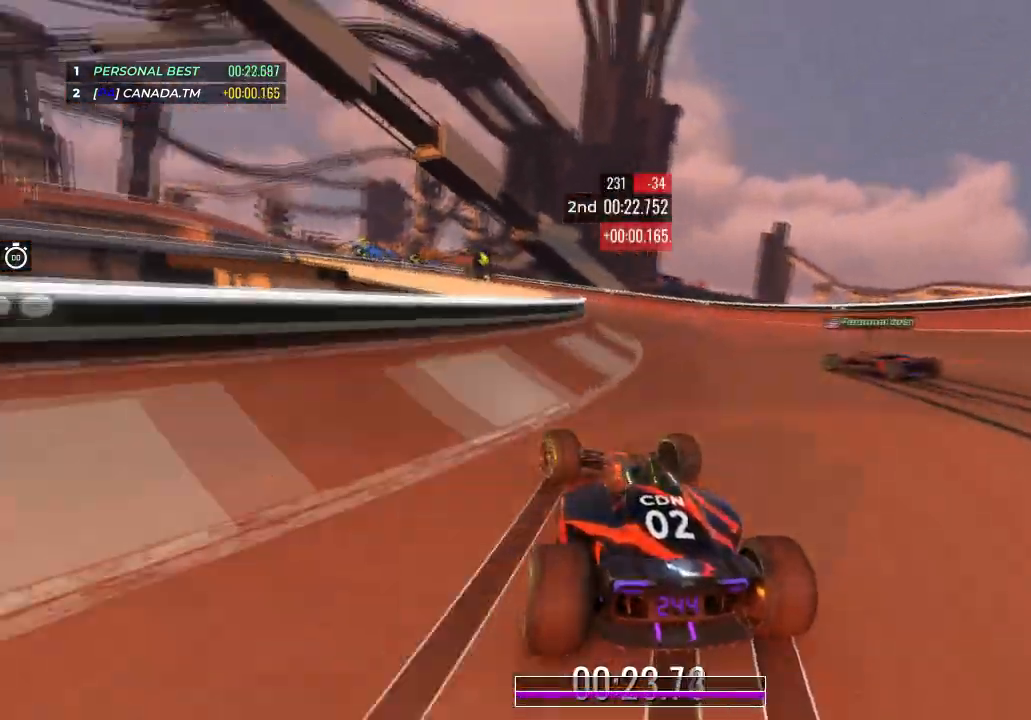
Gameplay with keyboard; each line is a JSON object with the keys held at the frame after it. "events" lists presses ("down") and releases ("up") of "down", "left", "right" and "up" between this image and that frame as [ms after this image, input, new state], when the widget could be followed in between. No other keys are recorded. Mouse input is not recorded.
{"keys": [], "events": [[100, "up", "up"]]}
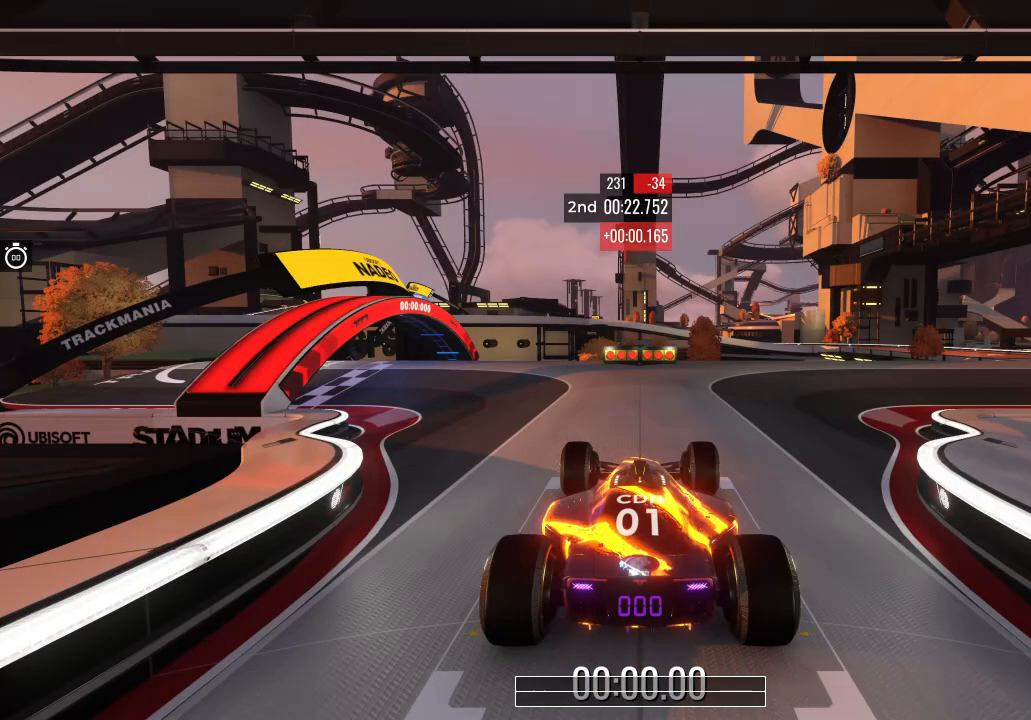
{"keys": [], "events": []}
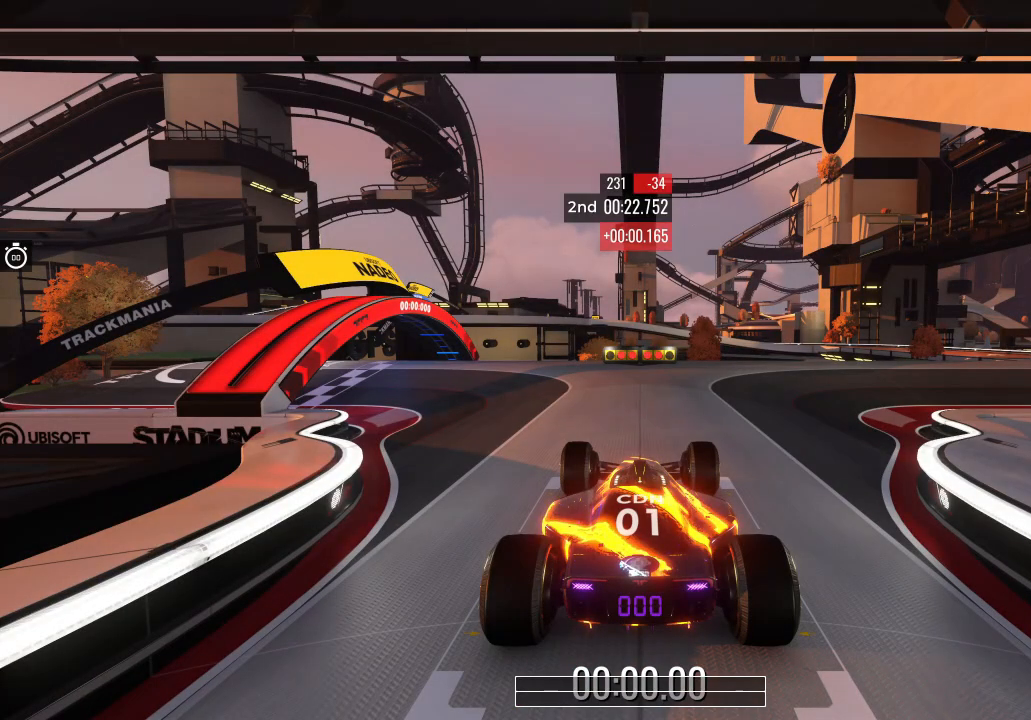
{"keys": [], "events": []}
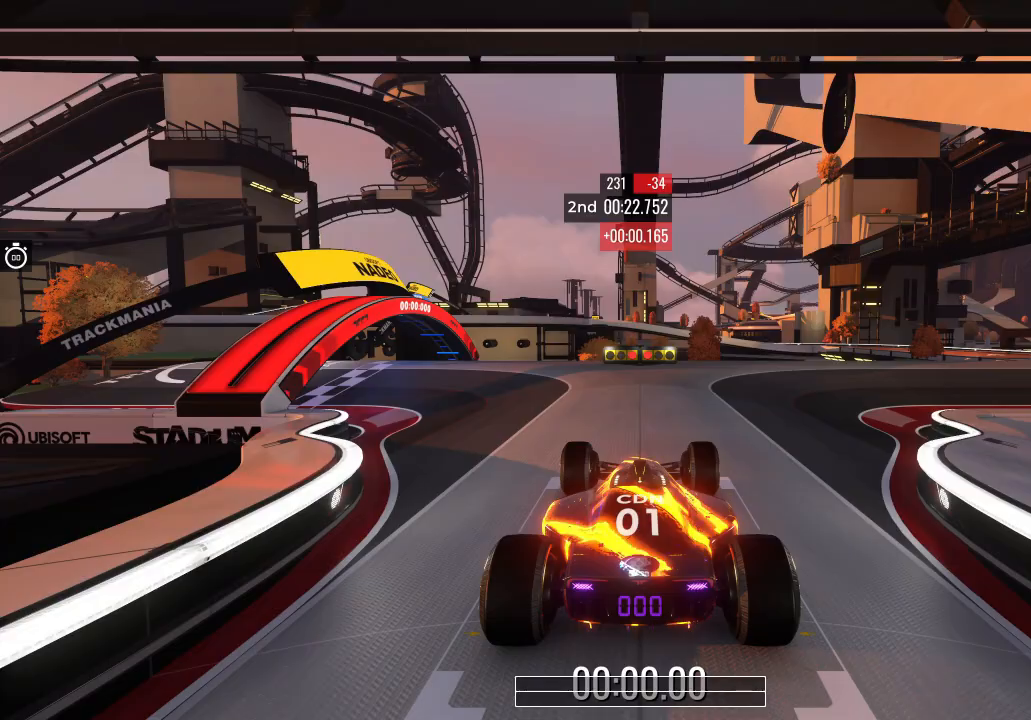
{"keys": ["right", "up"], "events": [[134, "up", "down"], [501, "right", "down"]]}
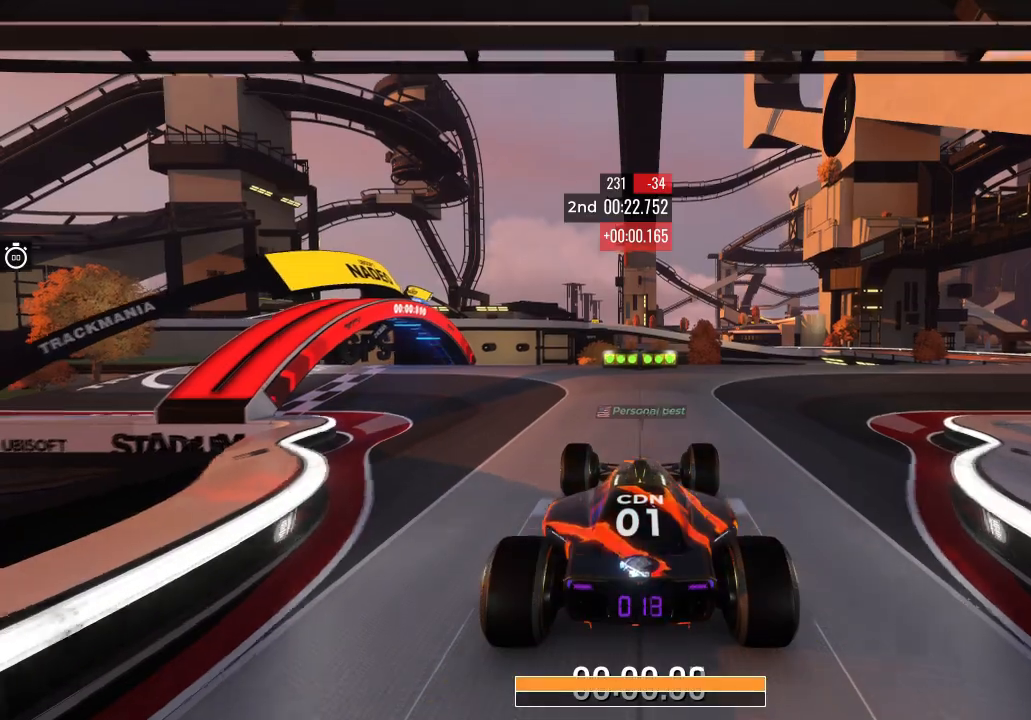
{"keys": ["right", "up"], "events": []}
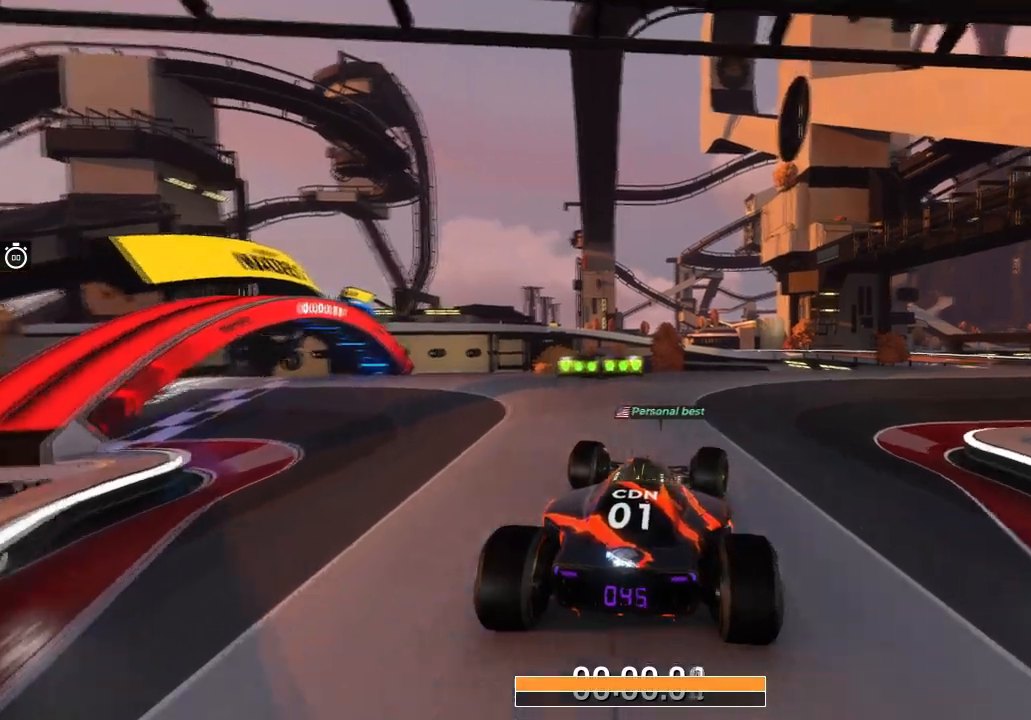
{"keys": ["right", "up"], "events": []}
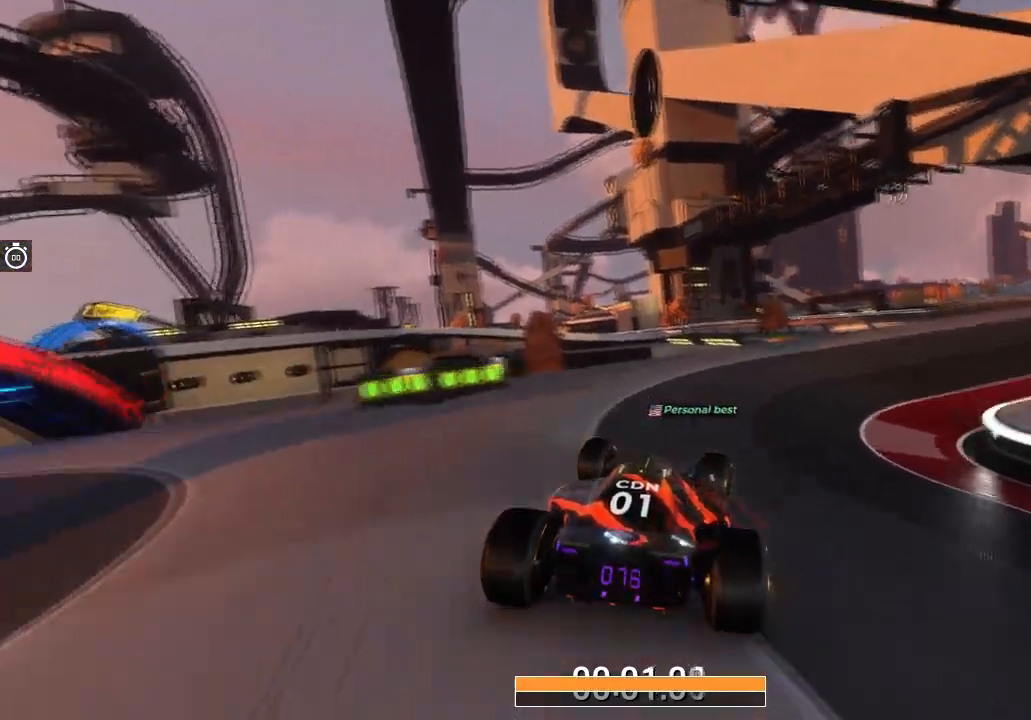
{"keys": ["right", "up"], "events": []}
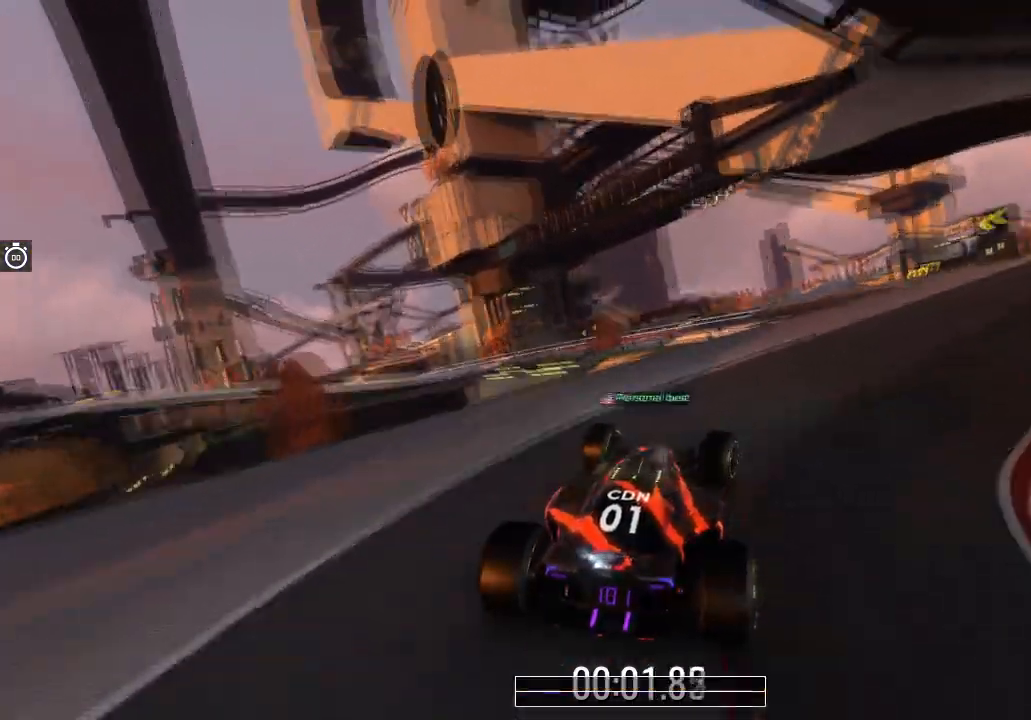
{"keys": ["up"], "events": [[300, "right", "up"]]}
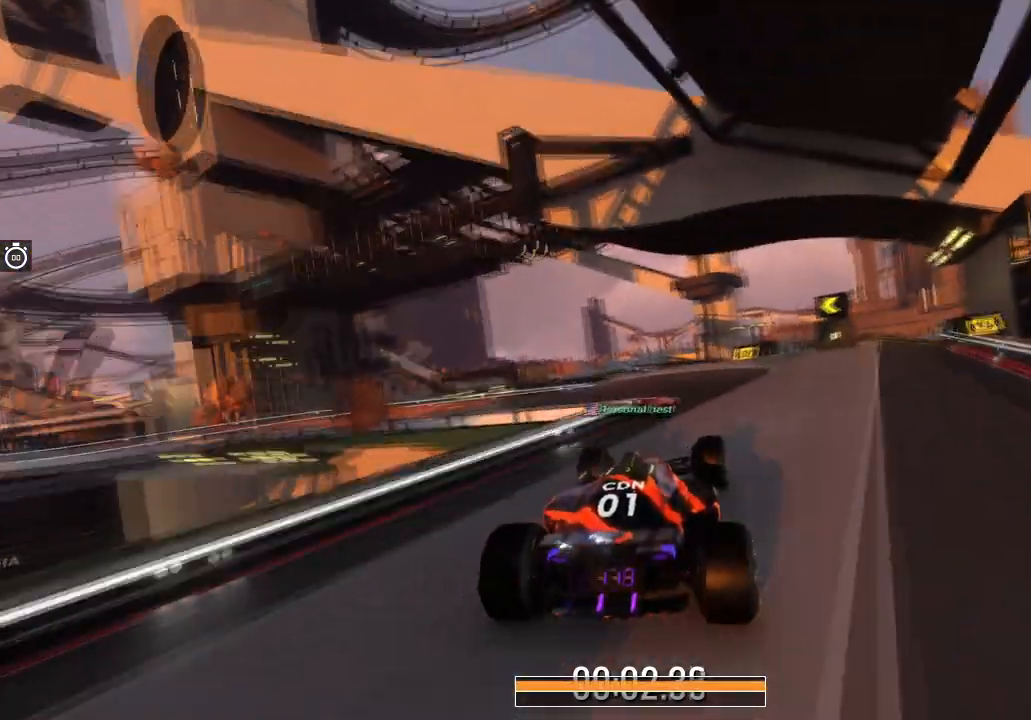
{"keys": ["left", "up"], "events": [[367, "left", "down"]]}
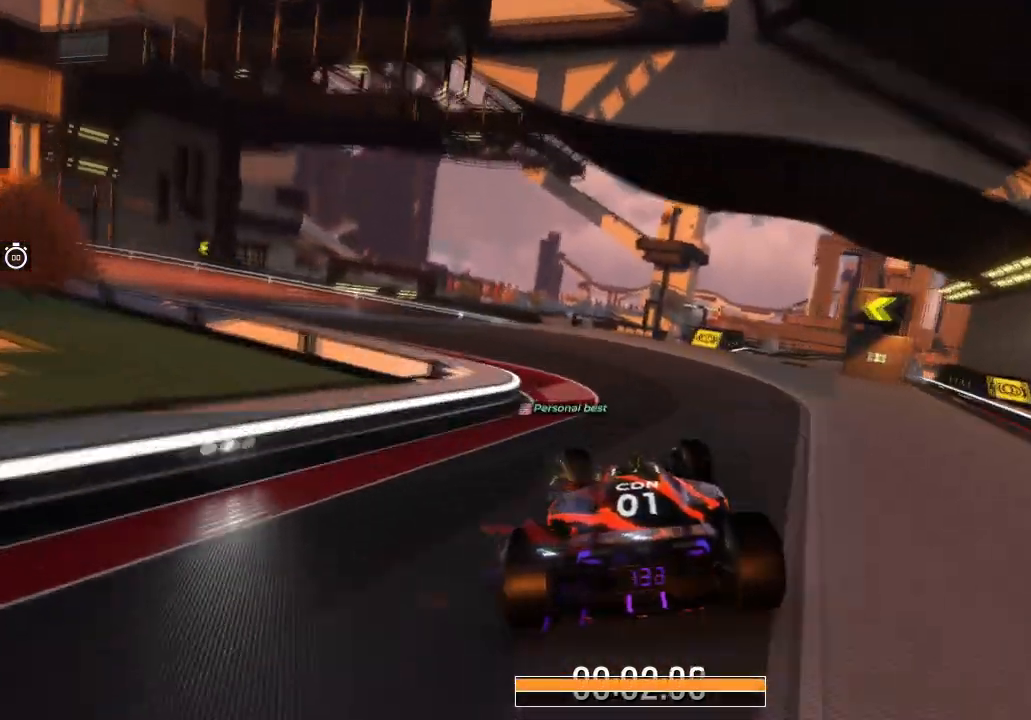
{"keys": ["up"], "events": [[367, "left", "up"]]}
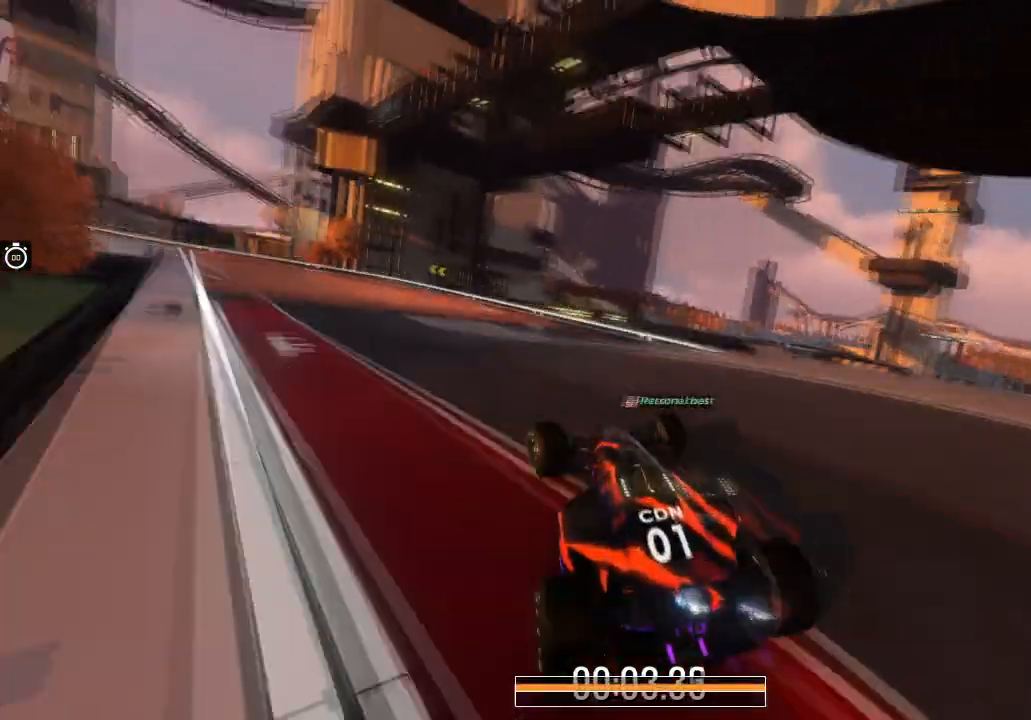
{"keys": ["left", "up"], "events": [[467, "left", "down"]]}
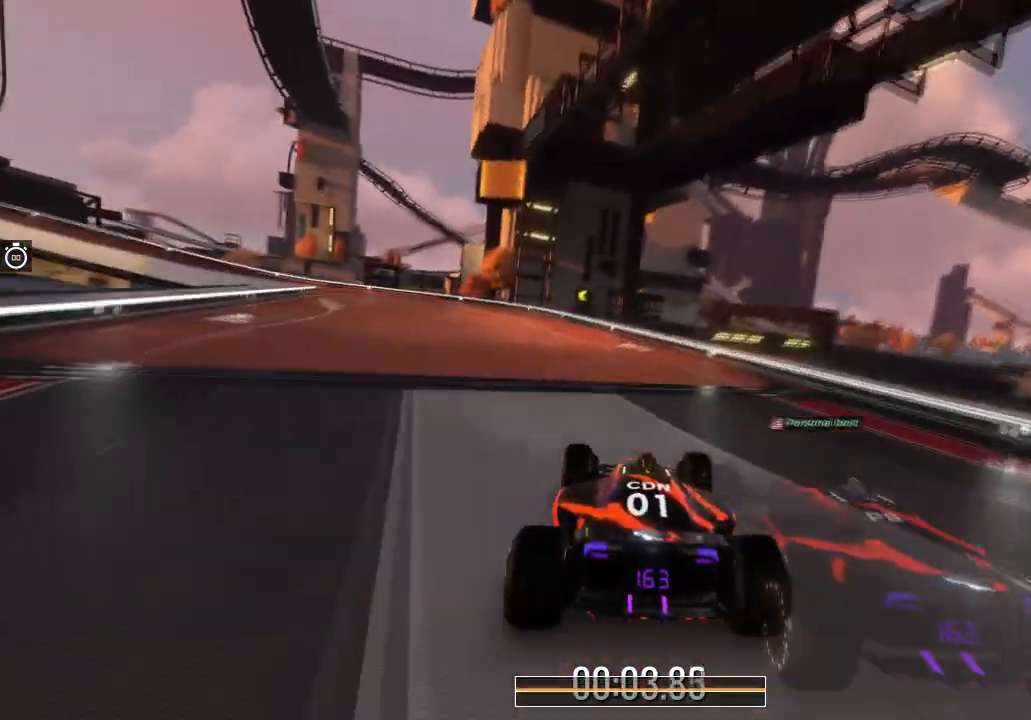
{"keys": ["left", "up"], "events": []}
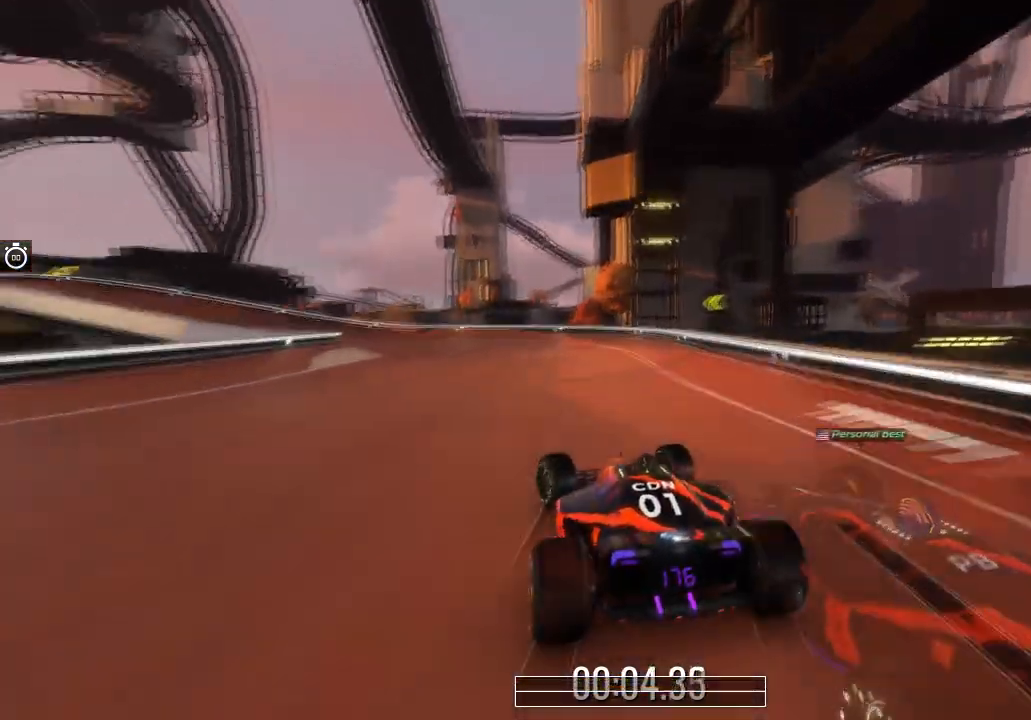
{"keys": ["up"], "events": [[200, "left", "up"], [333, "left", "down"], [500, "left", "up"]]}
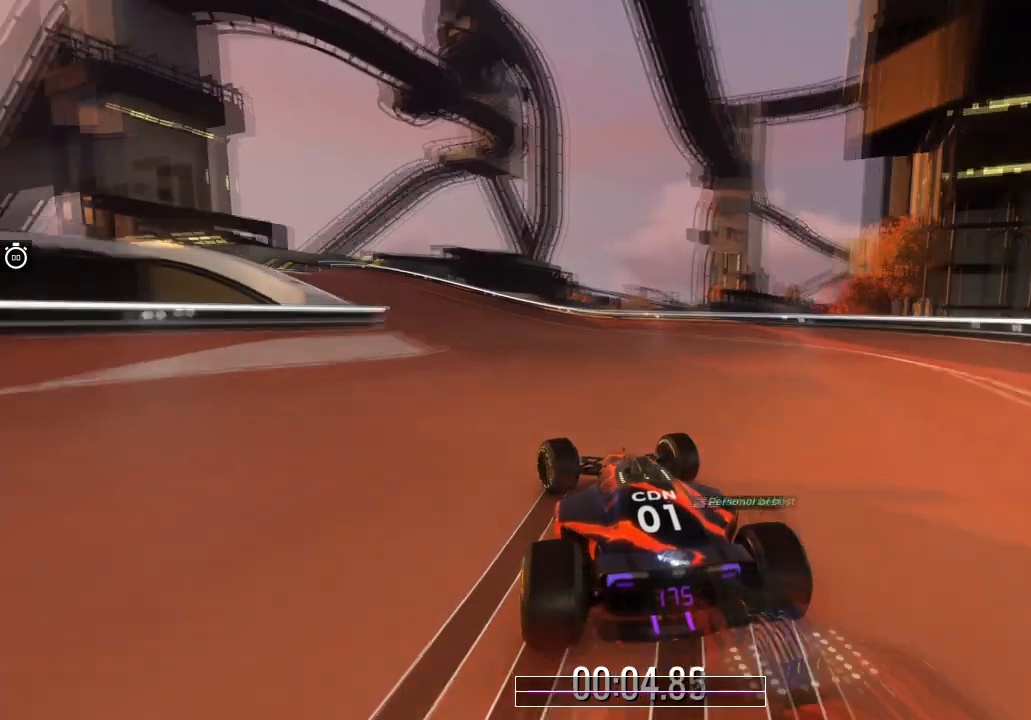
{"keys": ["left", "up"], "events": [[200, "left", "down"]]}
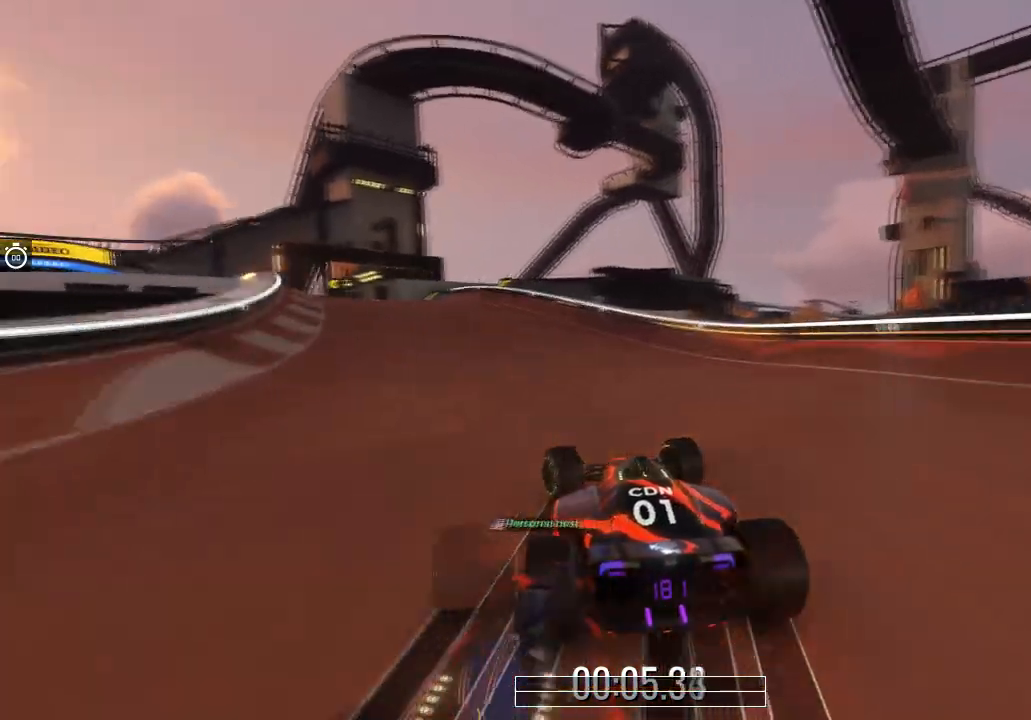
{"keys": ["up"], "events": [[66, "left", "up"], [166, "left", "down"], [467, "left", "up"]]}
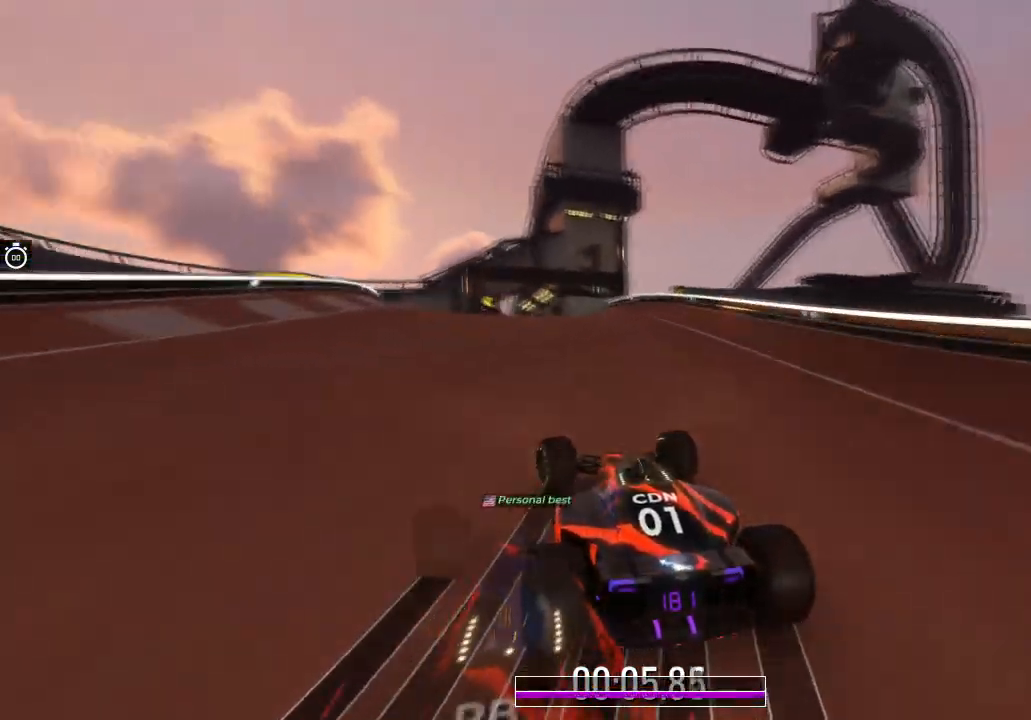
{"keys": ["up"], "events": [[67, "left", "down"], [401, "left", "up"]]}
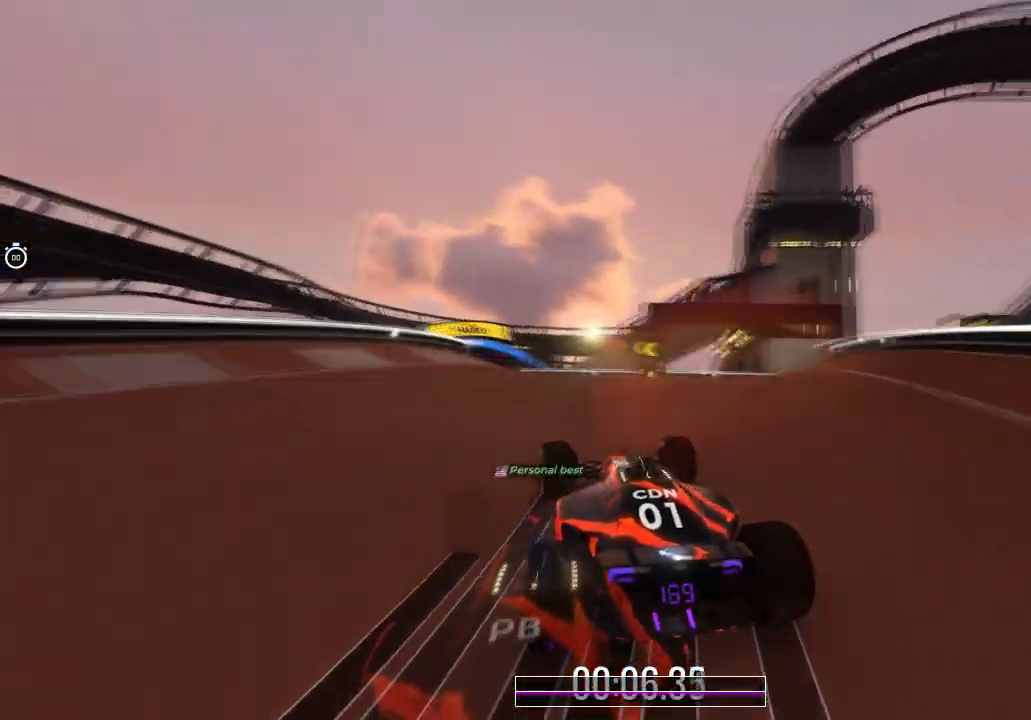
{"keys": ["left", "up"], "events": [[66, "left", "down"], [200, "left", "up"], [367, "left", "down"]]}
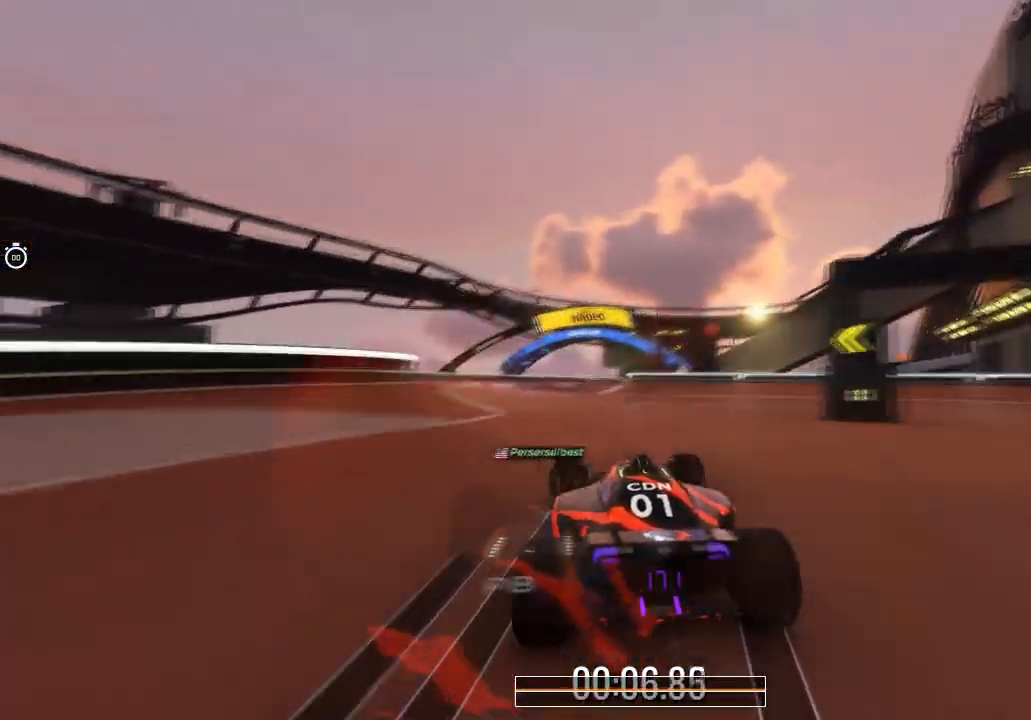
{"keys": ["right", "up"], "events": [[134, "left", "up"], [400, "right", "down"]]}
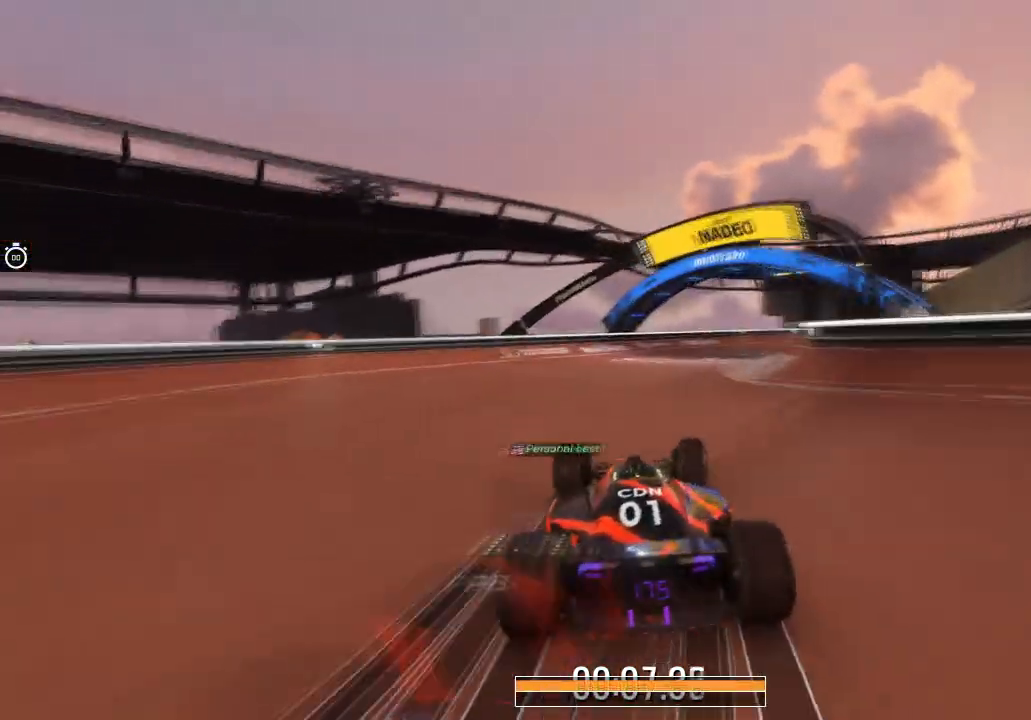
{"keys": ["right", "up"], "events": []}
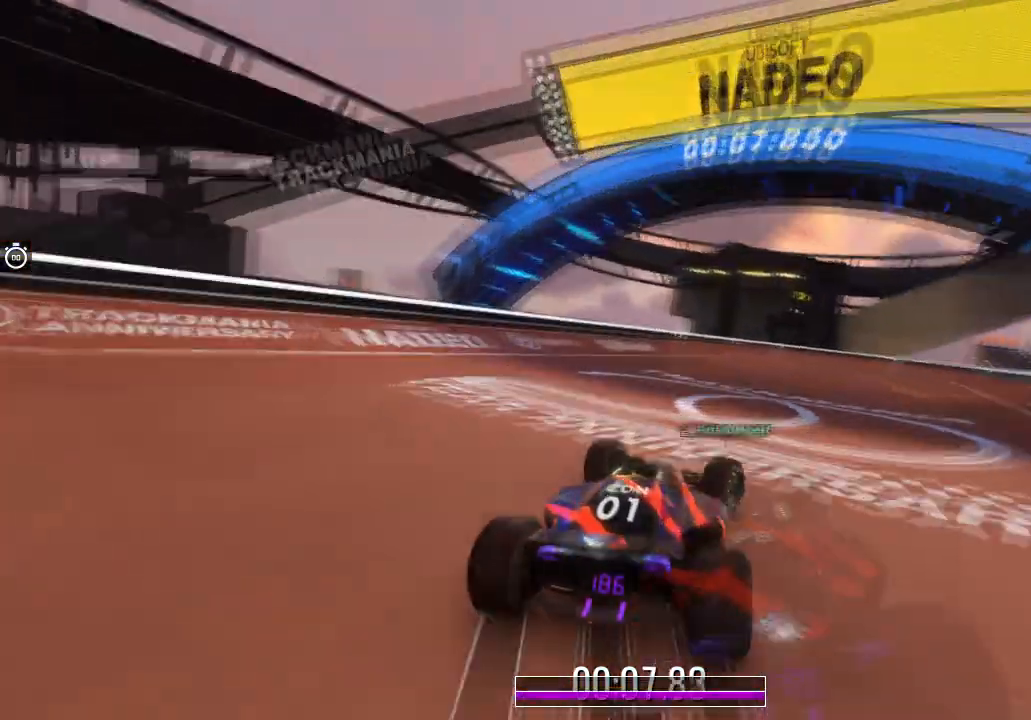
{"keys": ["up"], "events": [[100, "right", "up"], [234, "right", "down"], [434, "right", "up"]]}
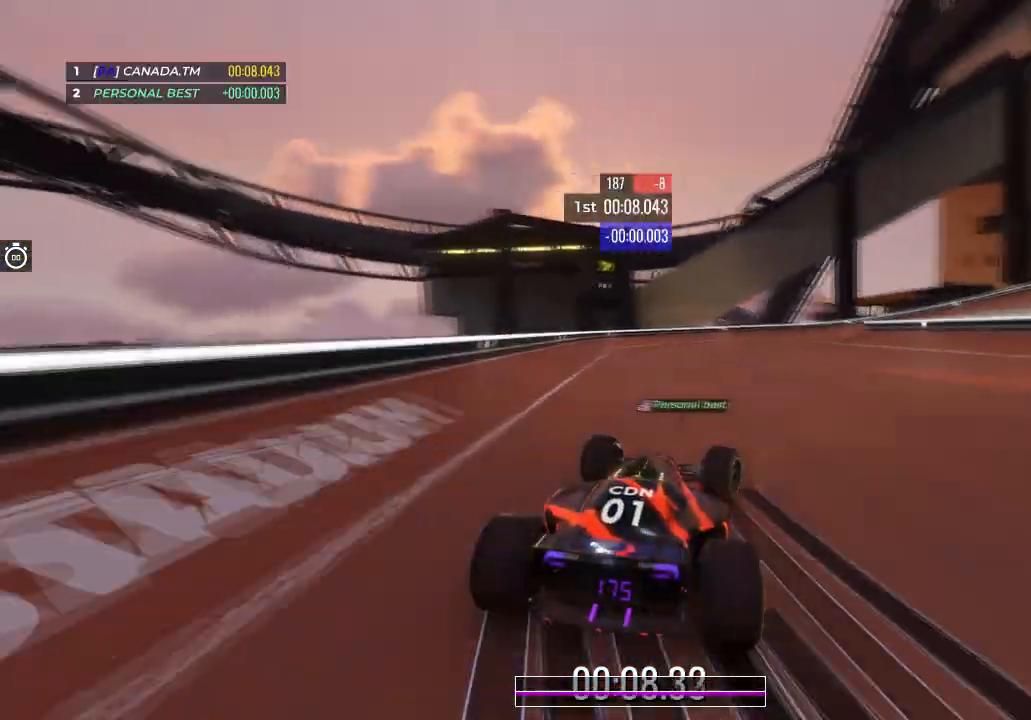
{"keys": ["up"], "events": [[67, "right", "down"], [467, "right", "up"]]}
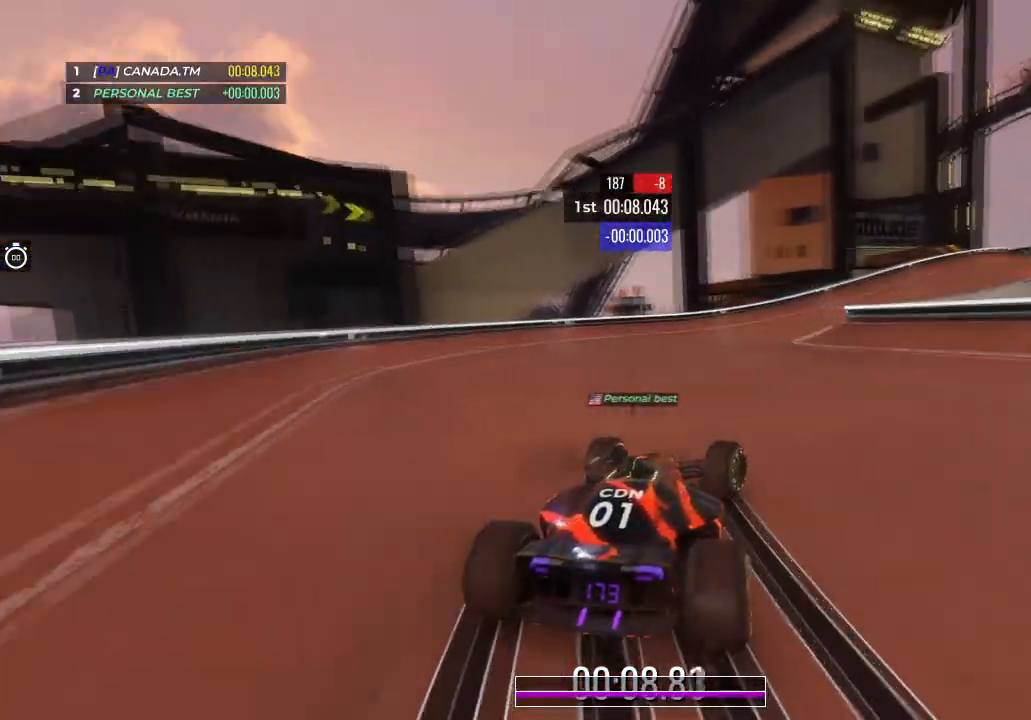
{"keys": ["up"], "events": [[66, "right", "down"], [233, "right", "up"], [267, "right", "down"], [434, "right", "up"]]}
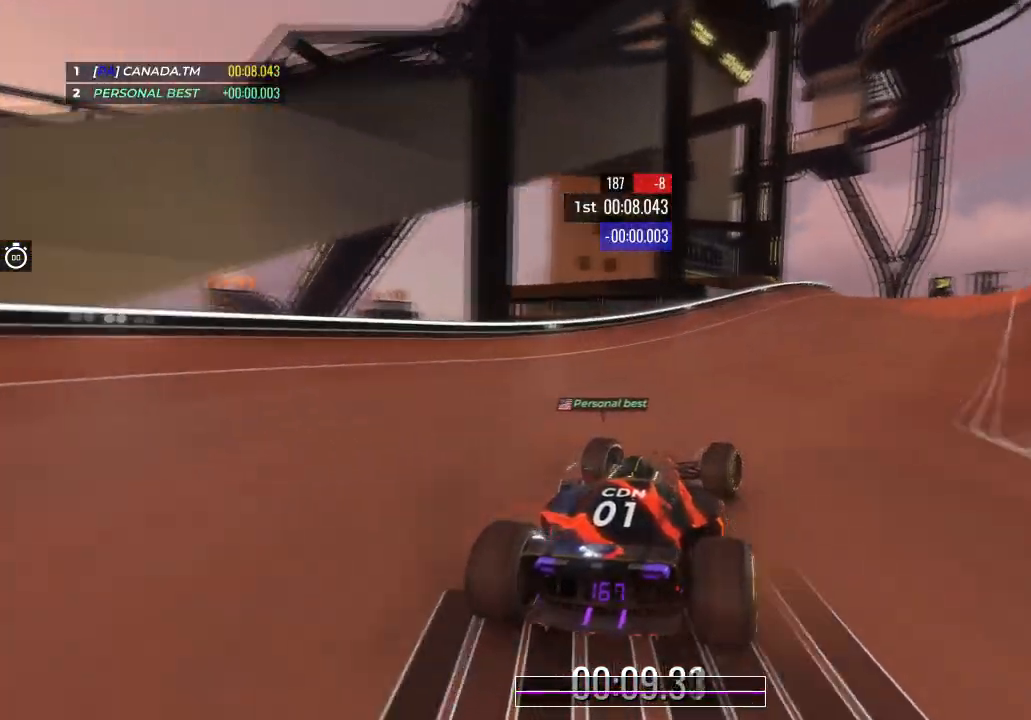
{"keys": ["right", "up"], "events": [[234, "right", "down"]]}
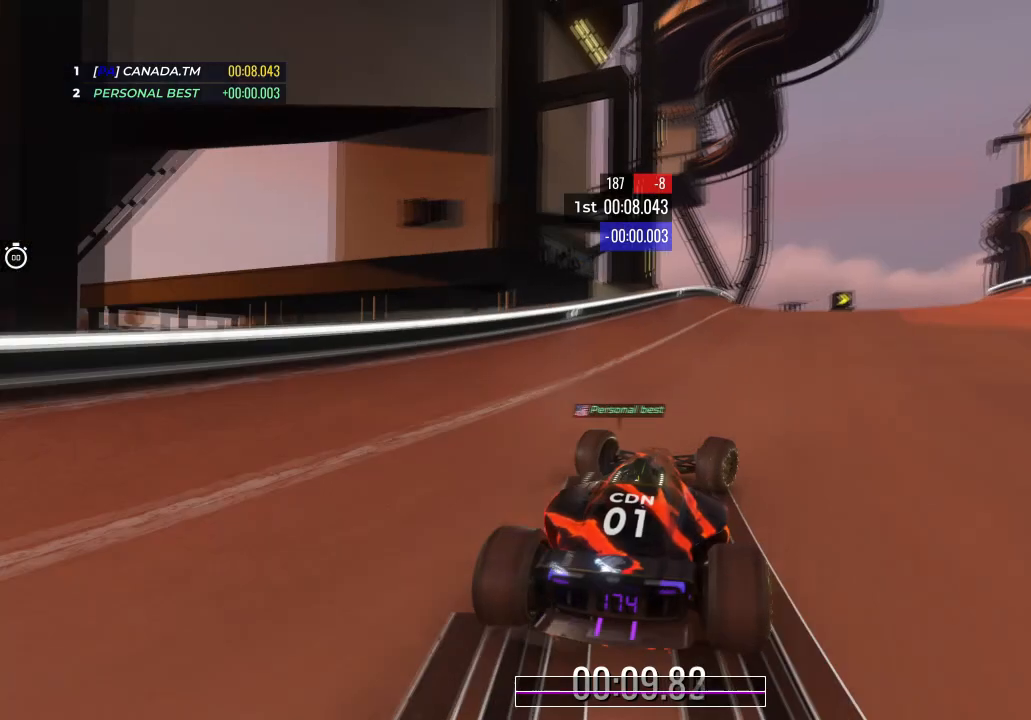
{"keys": ["right", "up"], "events": [[133, "right", "up"], [233, "right", "down"], [400, "right", "up"], [467, "right", "down"]]}
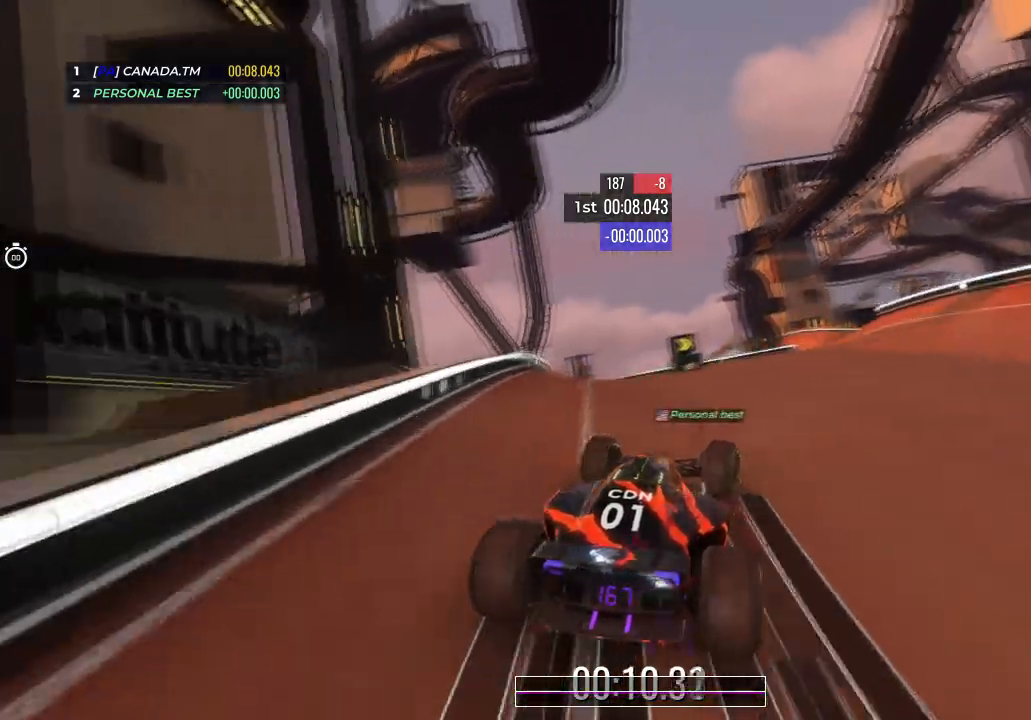
{"keys": ["right", "up"], "events": [[100, "right", "up"], [200, "right", "down"], [367, "right", "up"], [401, "right", "down"]]}
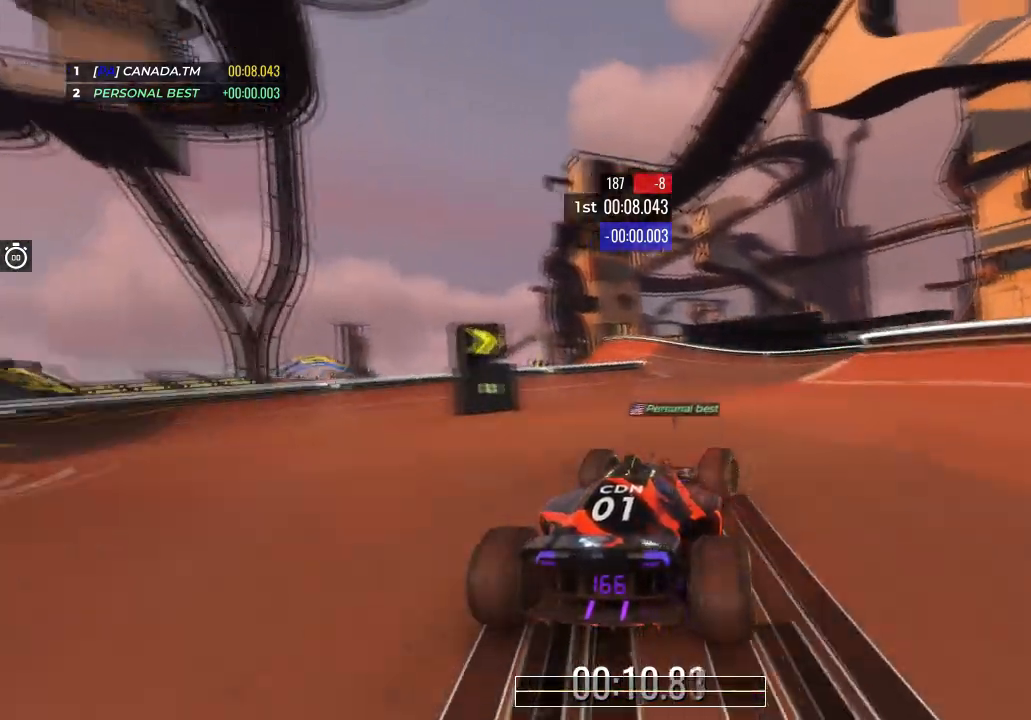
{"keys": ["left", "up"], "events": [[33, "right", "up"], [200, "left", "down"], [333, "left", "up"], [433, "left", "down"]]}
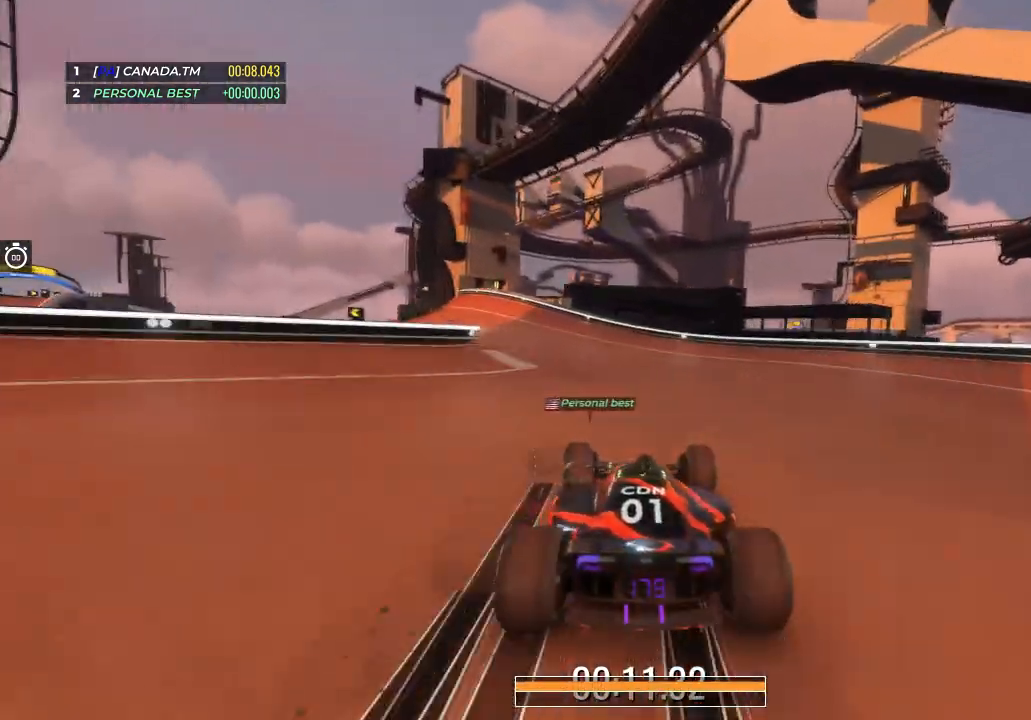
{"keys": ["up"], "events": [[401, "left", "up"]]}
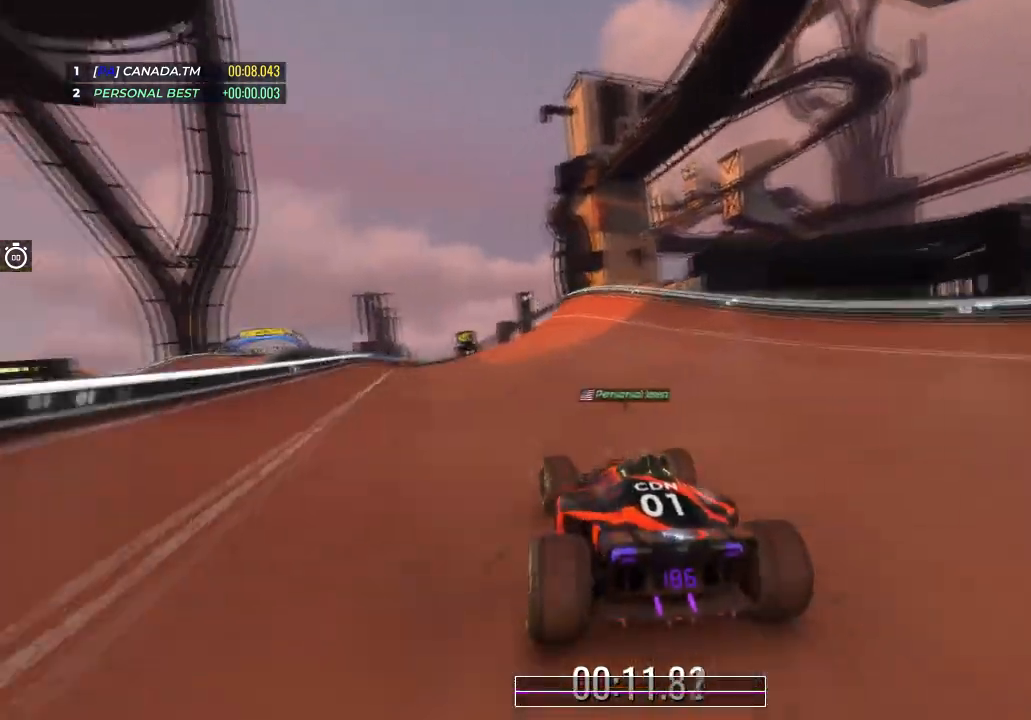
{"keys": ["up"], "events": [[66, "left", "down"], [200, "left", "up"], [300, "left", "down"], [434, "left", "up"]]}
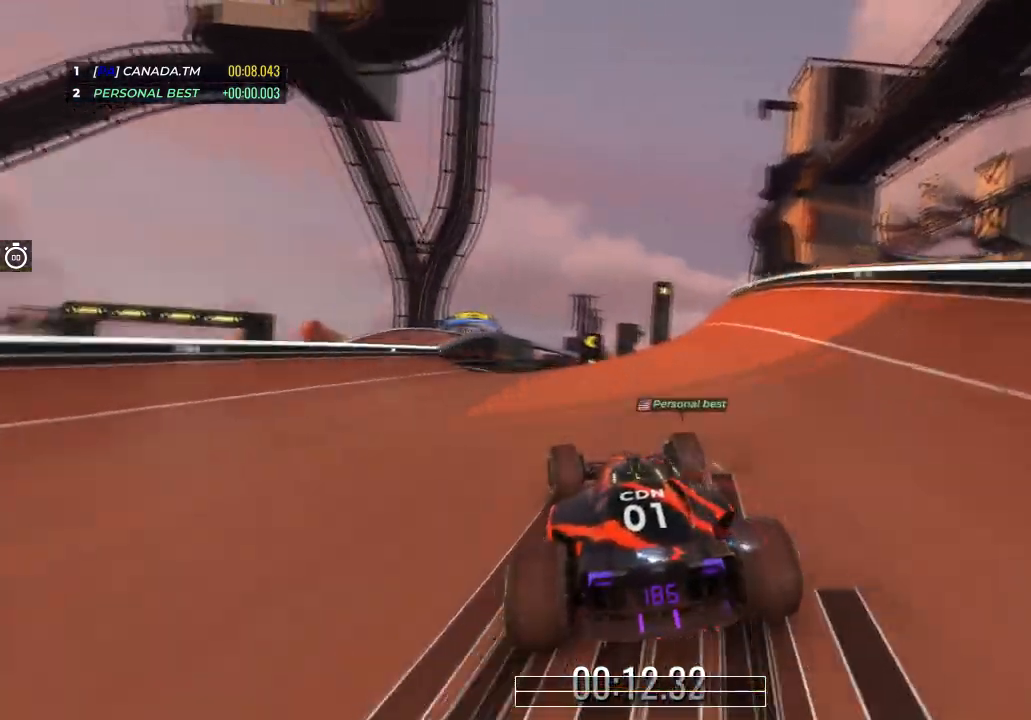
{"keys": ["up"], "events": [[100, "left", "down"], [267, "left", "up"], [401, "left", "down"], [501, "left", "up"]]}